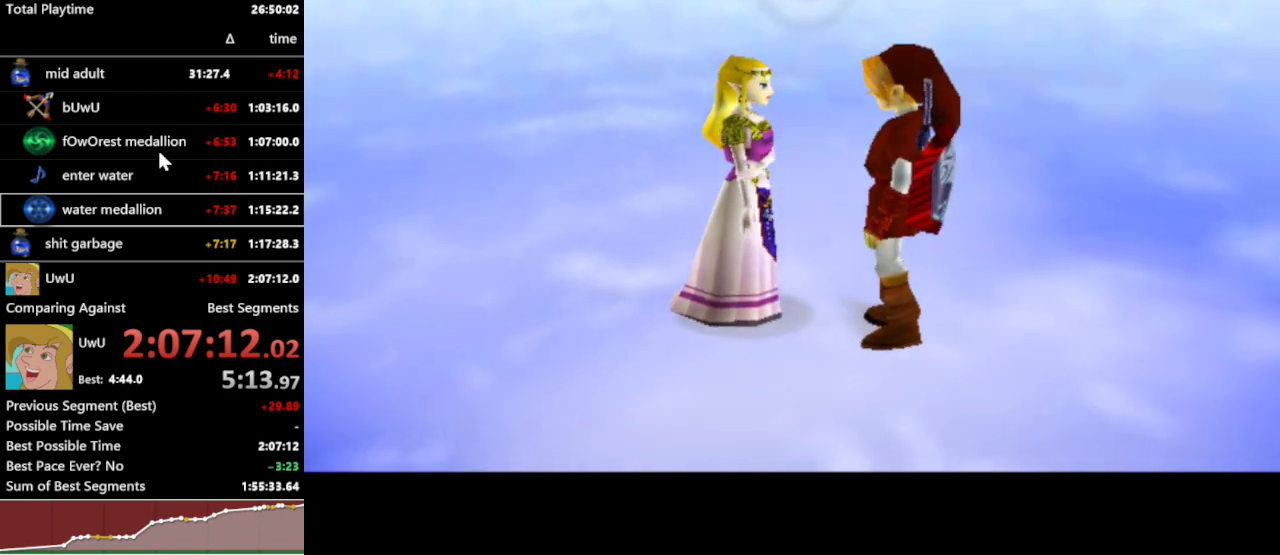
Gameplay with a controller (Nintendo layout); each line is a JSON object with the inputs held at the frame after it. "events" lists button and stick changes between this image and that frame as [ms after this image, input, new state], when the widget could be followed in between. Not read: L3 R3.
{"buttons": ["R1"], "left_stick": "center", "right_stick": "center", "events": []}
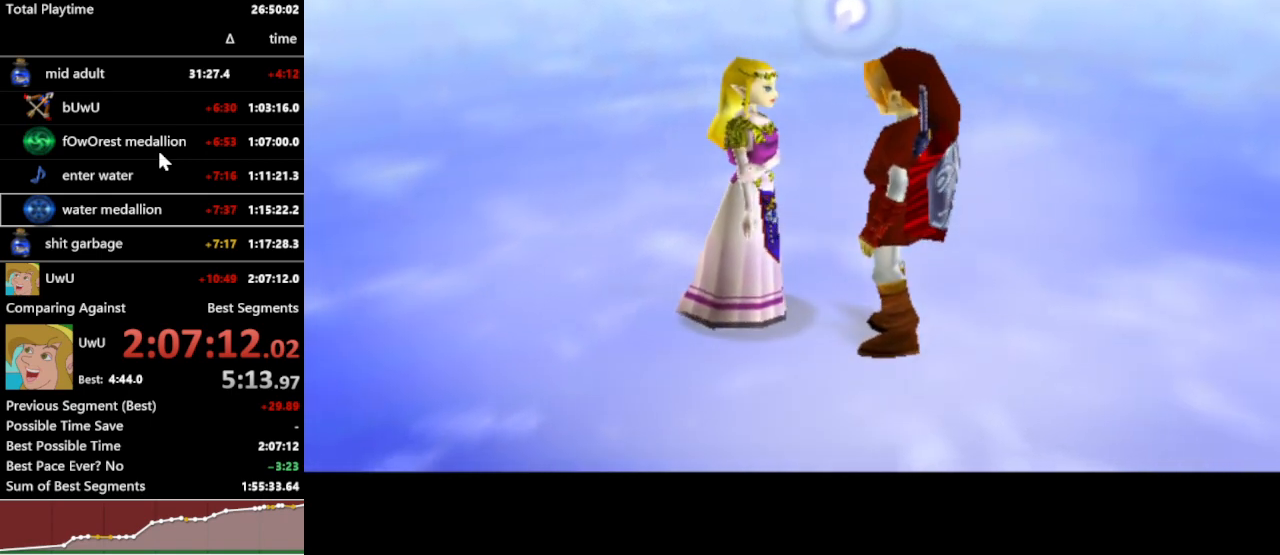
{"buttons": ["B", "R1"], "left_stick": "center", "right_stick": "center", "events": [[167, "A", "down"], [200, "B", "down"], [267, "A", "up"], [367, "A", "down"], [367, "B", "up"], [467, "A", "up"], [467, "B", "down"]]}
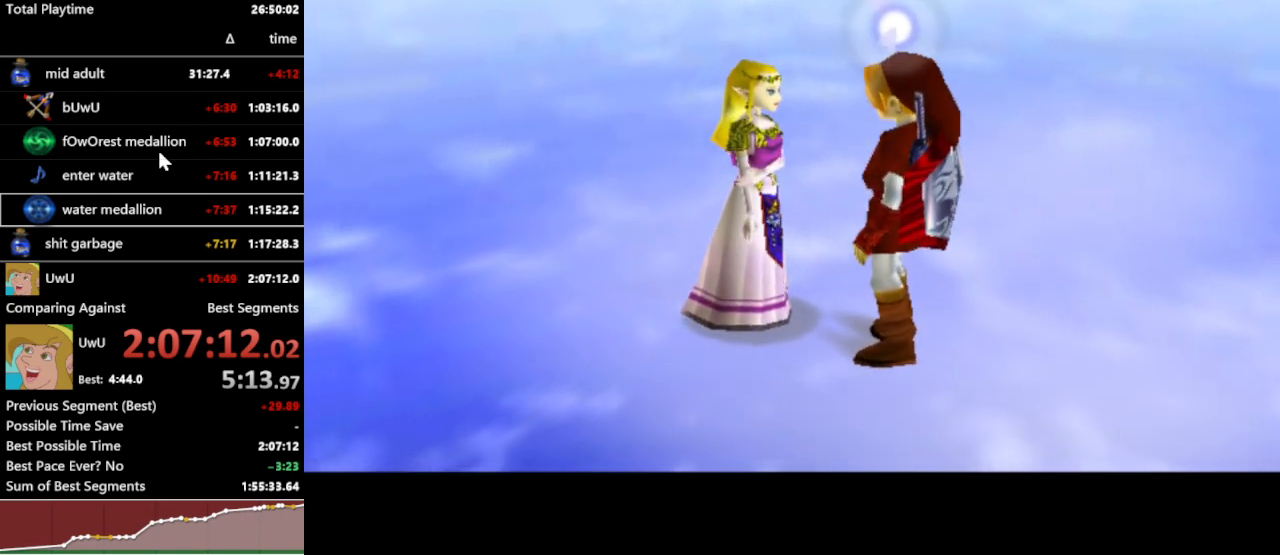
{"buttons": ["R1"], "left_stick": "center", "right_stick": "center", "events": [[67, "B", "up"], [100, "A", "down"], [167, "B", "down"], [200, "A", "up"], [300, "A", "down"], [300, "B", "up"], [400, "A", "up"], [400, "B", "down"], [500, "B", "up"]]}
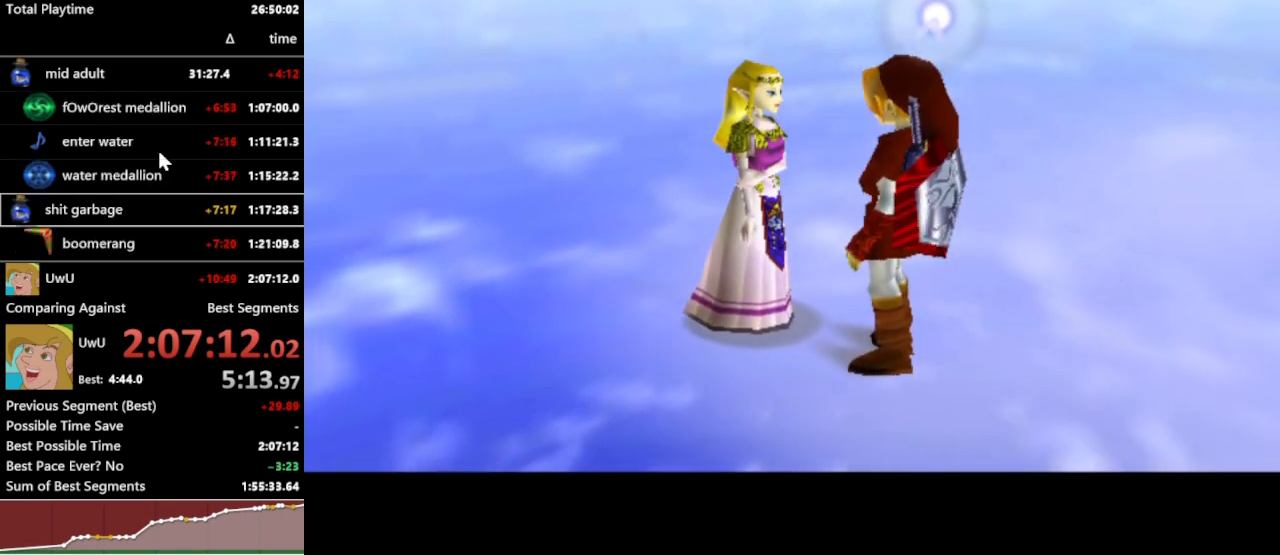
{"buttons": ["A", "R1"], "left_stick": "center", "right_stick": "center", "events": [[33, "A", "down"], [100, "B", "down"], [133, "A", "up"], [233, "B", "up"], [267, "A", "down"], [333, "B", "down"], [367, "A", "up"], [467, "B", "up"], [500, "A", "down"]]}
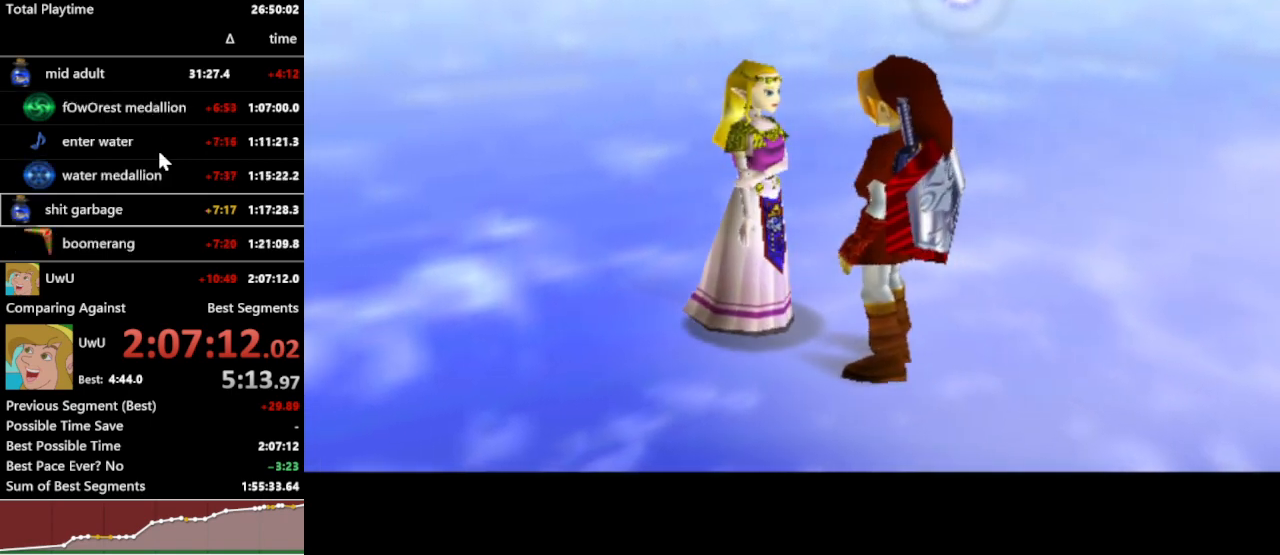
{"buttons": ["A", "R1"], "left_stick": "center", "right_stick": "center", "events": [[67, "B", "down"], [100, "A", "up"], [200, "B", "up"], [233, "A", "down"], [333, "A", "up"], [333, "B", "down"], [433, "A", "down"], [467, "B", "up"]]}
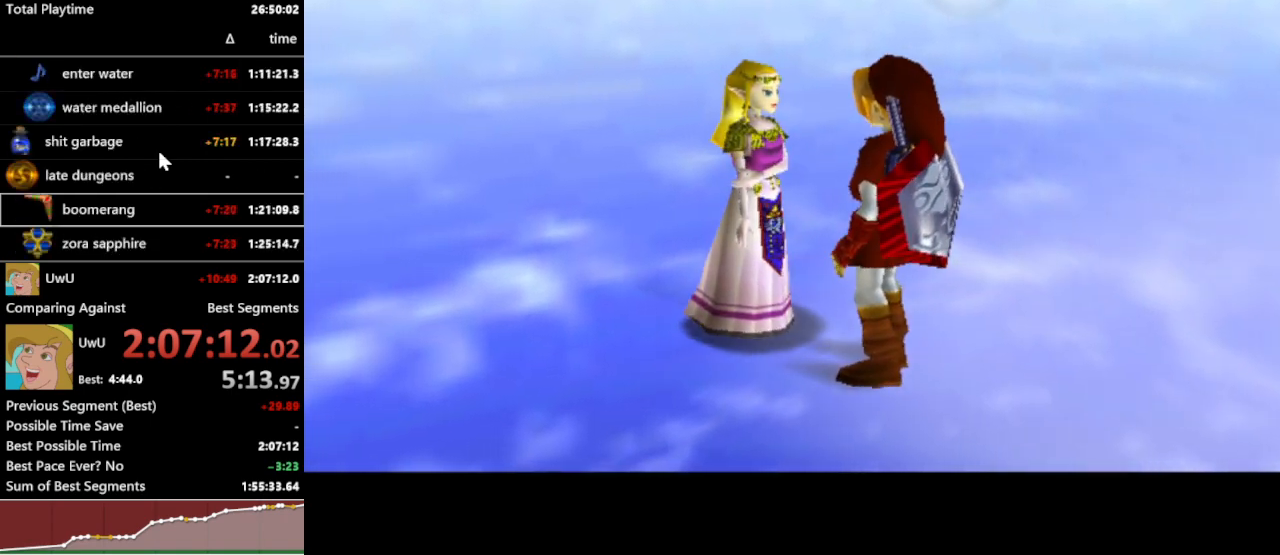
{"buttons": ["B", "R1"], "left_stick": "center", "right_stick": "center", "events": [[67, "A", "up"], [100, "B", "down"], [200, "B", "up"], [333, "B", "down"], [400, "A", "down"], [500, "A", "up"]]}
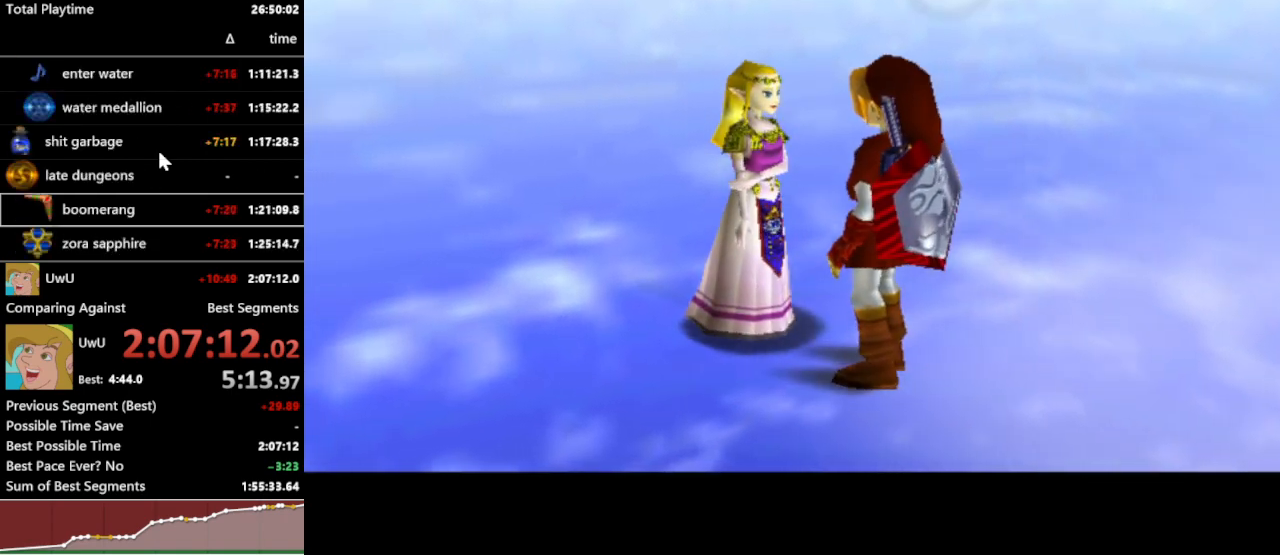
{"buttons": ["R1"], "left_stick": "center", "right_stick": "center", "events": [[33, "B", "up"], [133, "A", "down"], [167, "B", "down"], [200, "A", "up"], [267, "B", "up"], [333, "A", "down"], [400, "B", "down"], [433, "A", "up"], [500, "B", "up"]]}
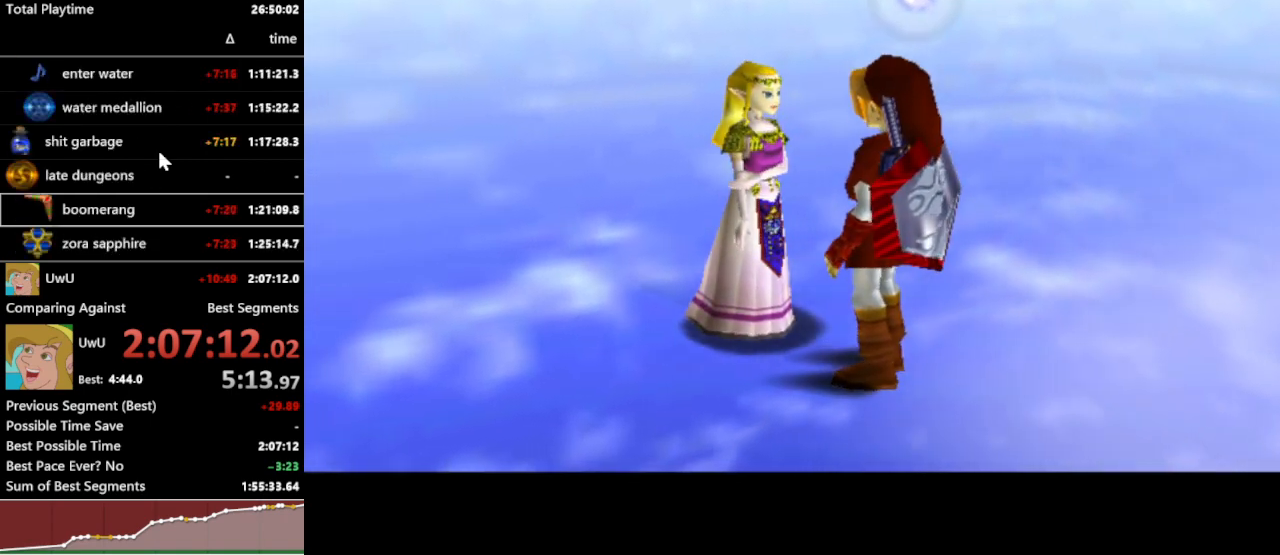
{"buttons": ["R1"], "left_stick": "center", "right_stick": "center", "events": [[33, "A", "down"], [133, "B", "down"], [167, "A", "up"], [233, "B", "up"], [300, "A", "down"], [333, "B", "down"], [400, "A", "up"], [467, "B", "up"]]}
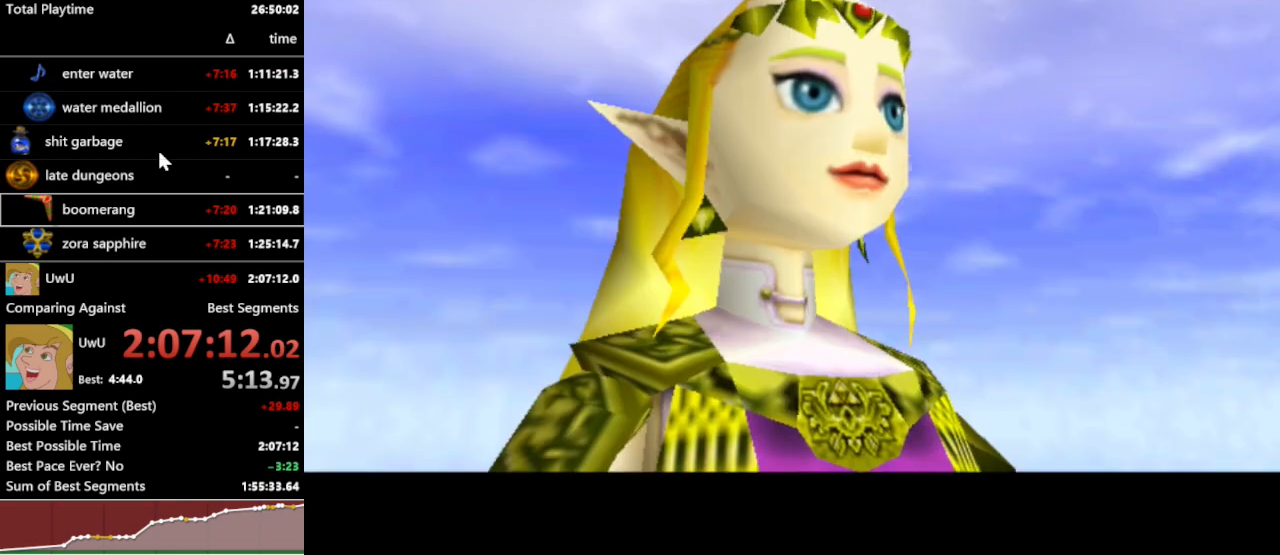
{"buttons": ["R1"], "left_stick": "center", "right_stick": "center", "events": [[33, "A", "down"], [100, "B", "down"], [167, "A", "up"], [200, "B", "up"], [267, "A", "down"], [333, "B", "down"], [400, "A", "up"], [467, "B", "up"]]}
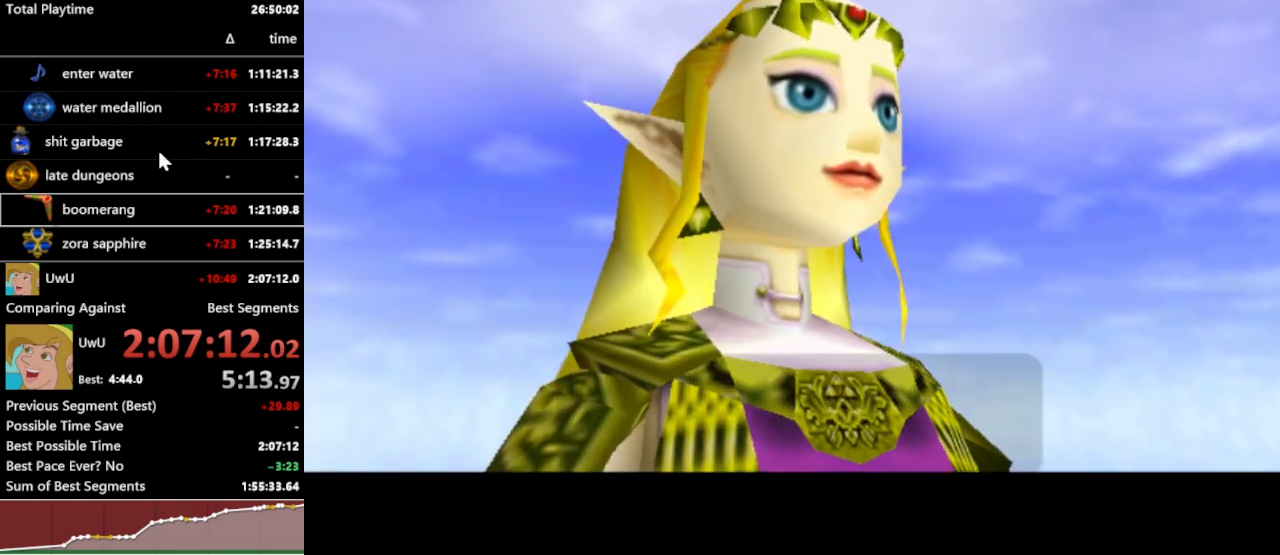
{"buttons": ["R1"], "left_stick": "center", "right_stick": "center", "events": [[33, "A", "down"], [67, "B", "down"], [133, "A", "up"], [200, "B", "up"], [300, "A", "down"], [367, "B", "down"], [400, "A", "up"], [467, "B", "up"]]}
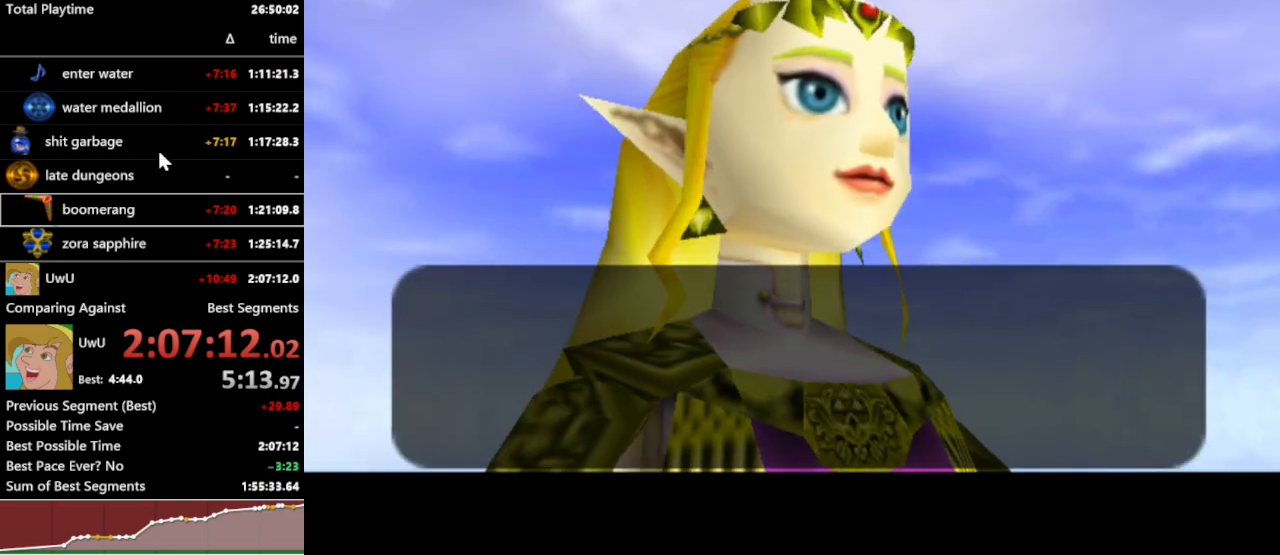
{"buttons": ["A", "R1"], "left_stick": "center", "right_stick": "center", "events": [[33, "A", "down"], [100, "B", "down"], [133, "A", "up"], [200, "B", "up"], [267, "A", "down"], [333, "B", "down"], [367, "A", "up"], [433, "B", "up"], [467, "A", "down"]]}
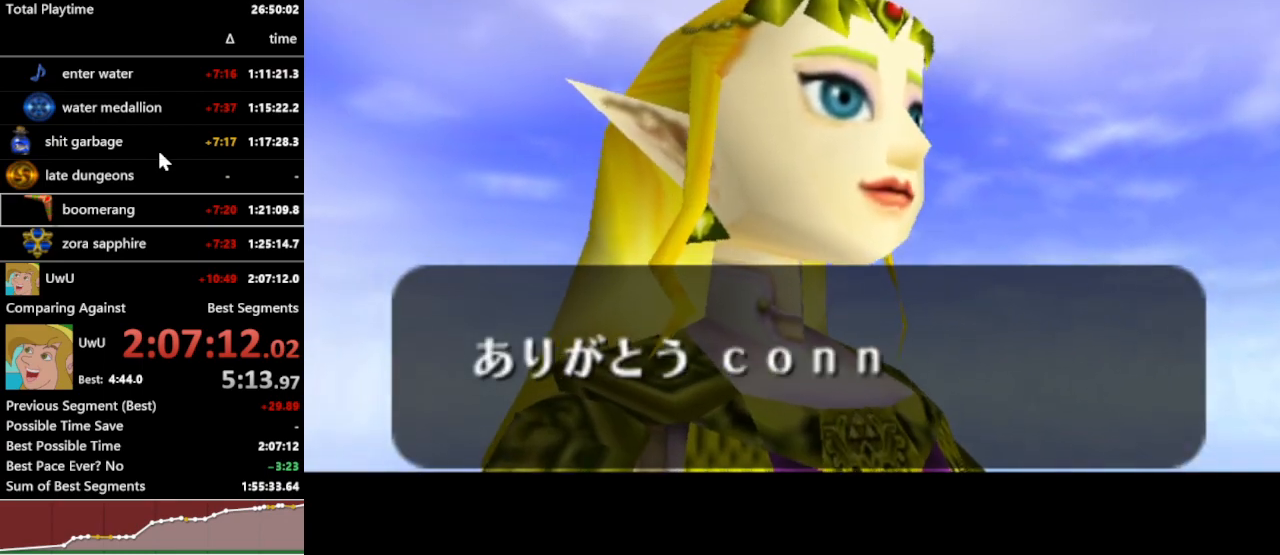
{"buttons": ["R1"], "left_stick": "center", "right_stick": "center", "events": [[33, "B", "down"], [100, "A", "up"], [133, "B", "up"], [200, "A", "down"], [233, "B", "down"], [300, "A", "up"], [300, "B", "up"], [367, "A", "down"], [400, "B", "down"], [500, "A", "up"], [500, "B", "up"]]}
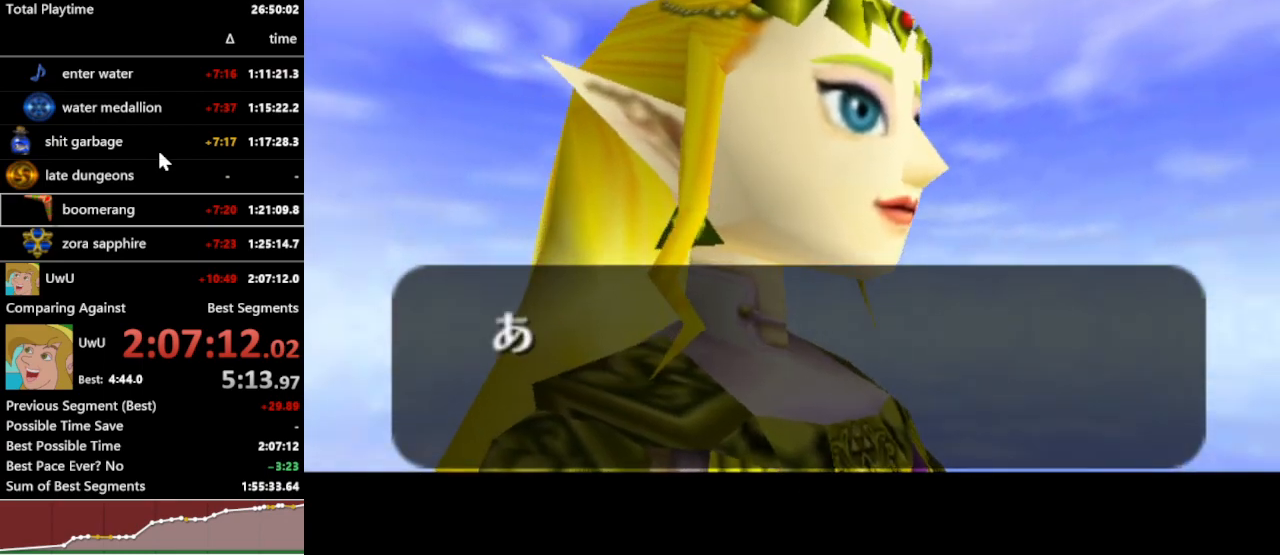
{"buttons": ["A", "R1"], "left_stick": "center", "right_stick": "center", "events": [[67, "A", "down"], [133, "B", "down"], [167, "A", "up"], [200, "B", "up"], [300, "A", "down"], [333, "B", "down"], [400, "A", "up"], [400, "B", "up"], [500, "A", "down"]]}
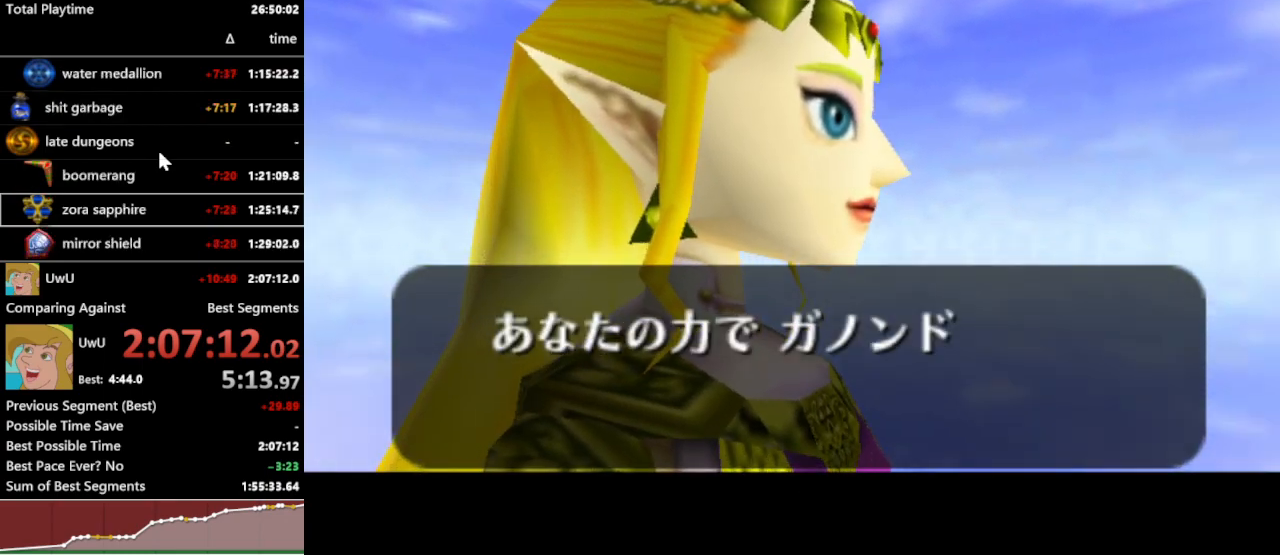
{"buttons": ["A", "B", "R1"], "left_stick": "center", "right_stick": "center", "events": [[33, "B", "down"], [100, "A", "up"], [100, "B", "up"], [233, "A", "down"], [233, "B", "down"], [333, "A", "up"], [333, "B", "up"], [433, "A", "down"], [433, "B", "down"]]}
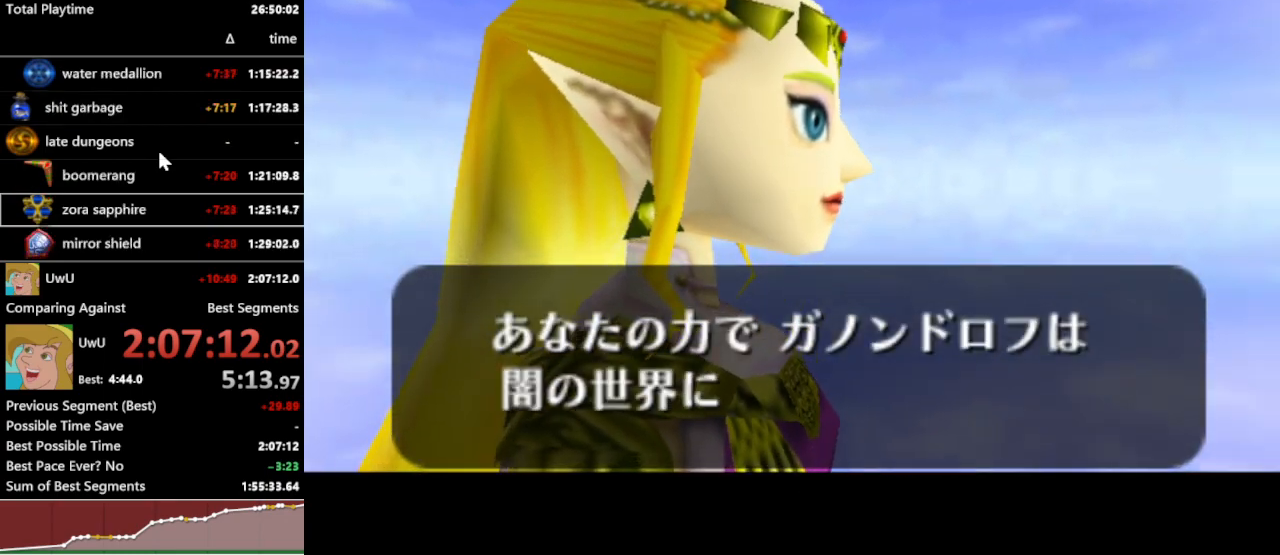
{"buttons": ["R1"], "left_stick": "center", "right_stick": "center", "events": [[33, "A", "up"], [33, "B", "up"], [133, "A", "down"], [167, "B", "down"], [233, "A", "up"], [267, "B", "up"], [300, "A", "down"], [367, "B", "down"], [433, "A", "up"], [467, "B", "up"]]}
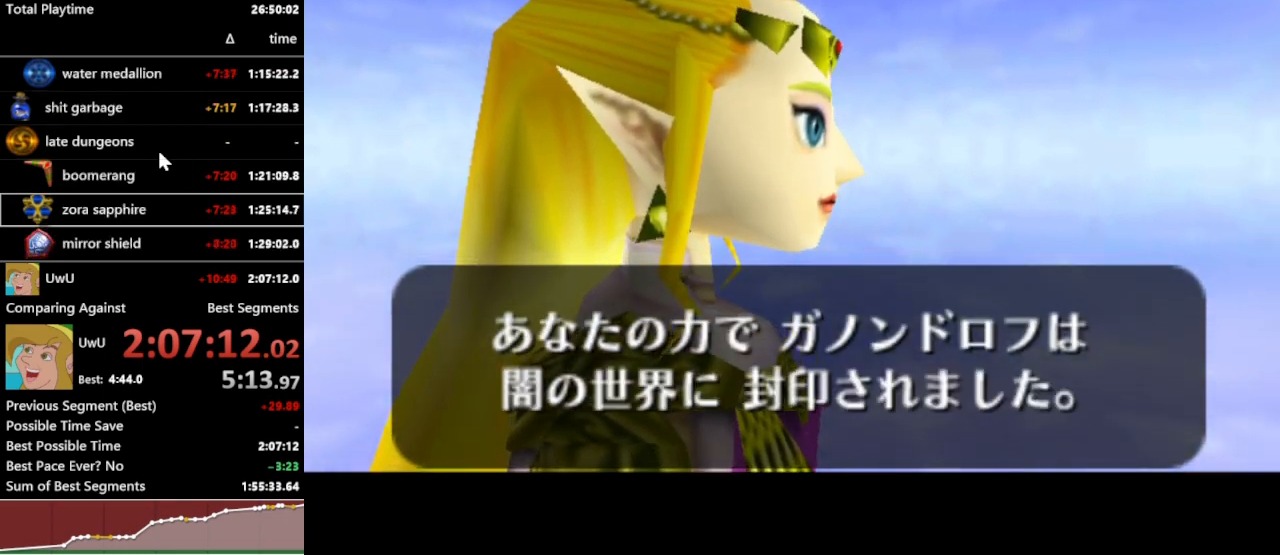
{"buttons": ["A", "B", "R1"], "left_stick": "center", "right_stick": "center", "events": [[33, "A", "down"], [67, "B", "down"], [133, "A", "up"], [167, "B", "up"], [267, "A", "down"], [300, "B", "down"], [367, "B", "up"], [400, "A", "up"], [433, "A", "down"], [500, "B", "down"]]}
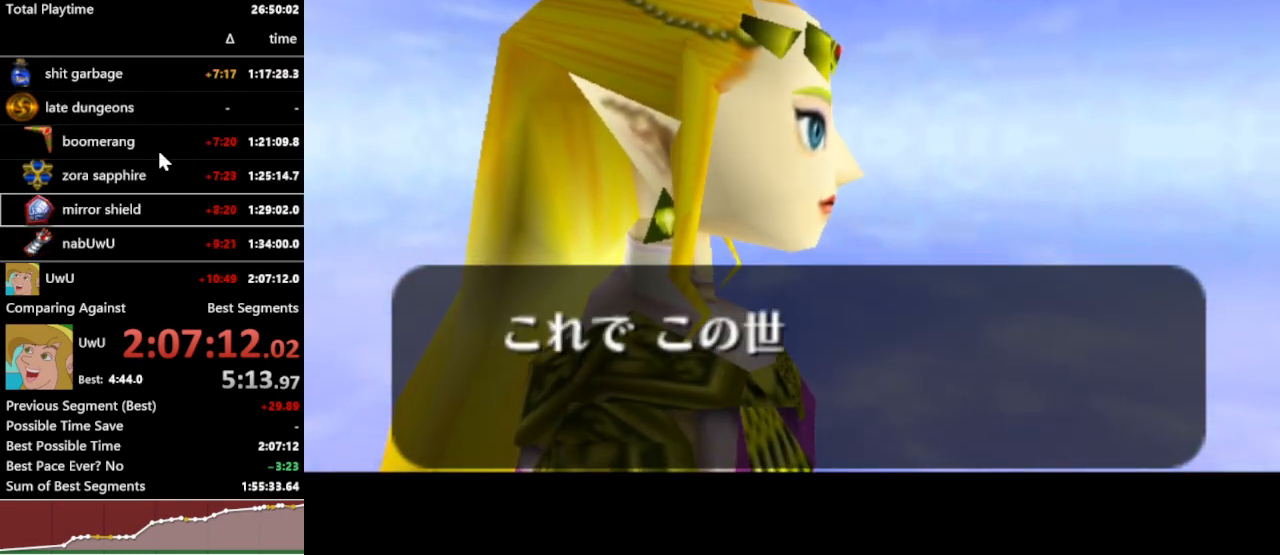
{"buttons": ["B", "R1"], "left_stick": "center", "right_stick": "center", "events": [[100, "A", "up"], [100, "B", "up"], [200, "A", "down"], [233, "B", "down"], [300, "A", "up"], [333, "B", "up"], [433, "A", "down"], [467, "B", "down"], [500, "A", "up"]]}
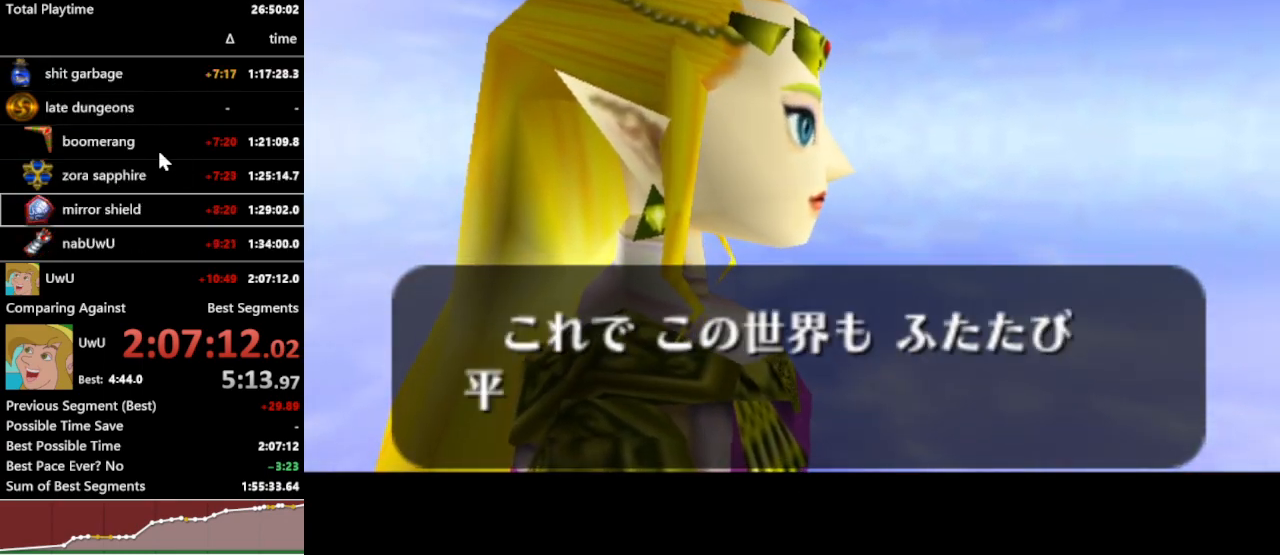
{"buttons": ["R1"], "left_stick": "center", "right_stick": "center", "events": [[33, "B", "up"], [133, "A", "down"], [167, "B", "down"], [233, "A", "up"], [267, "B", "up"], [367, "A", "down"], [367, "B", "down"], [467, "A", "up"], [500, "B", "up"]]}
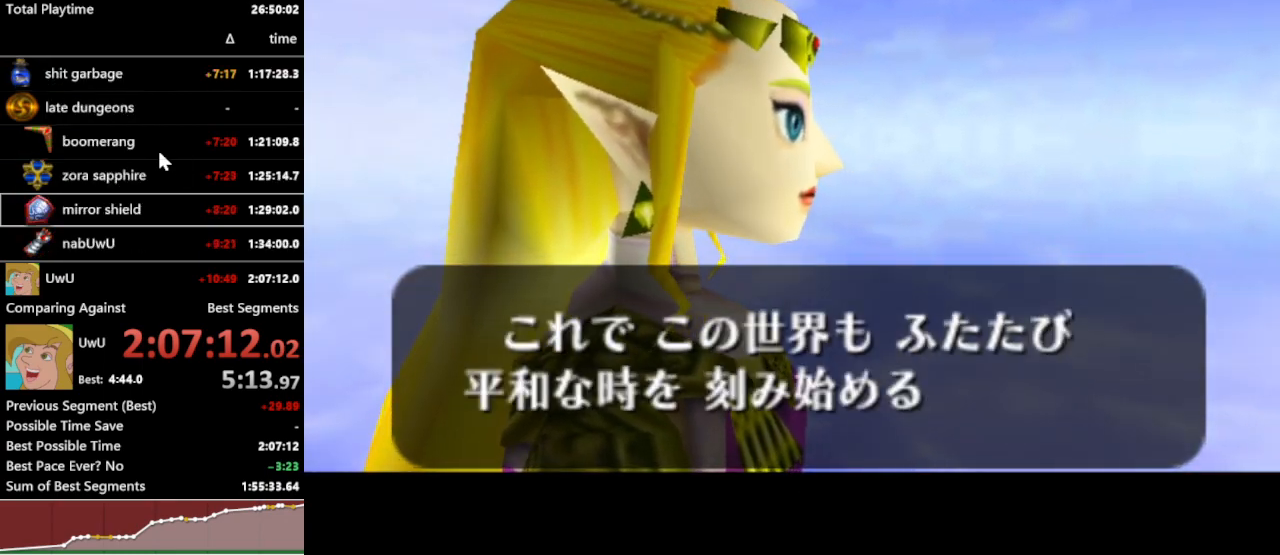
{"buttons": ["R1"], "left_stick": "center", "right_stick": "center", "events": [[100, "A", "down"], [133, "B", "down"], [200, "A", "up"], [233, "B", "up"], [300, "A", "down"], [333, "B", "down"], [400, "A", "up"], [433, "B", "up"]]}
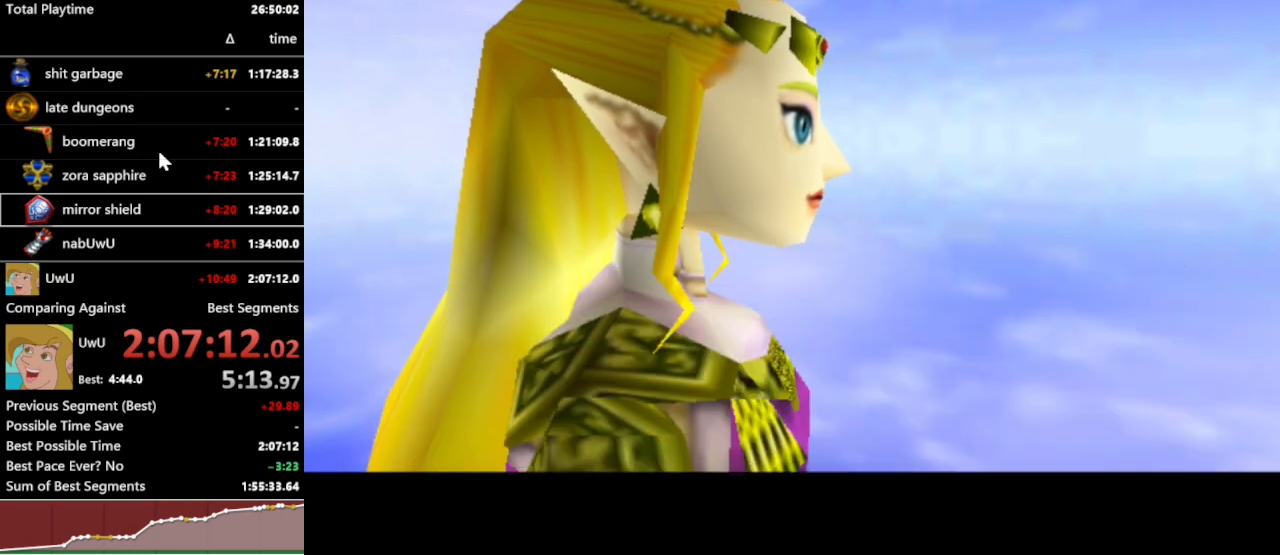
{"buttons": ["A", "R1"], "left_stick": "center", "right_stick": "center", "events": [[33, "A", "down"], [67, "B", "down"], [133, "A", "up"], [167, "B", "up"], [267, "A", "down"], [267, "B", "down"], [367, "A", "up"], [400, "B", "up"], [500, "A", "down"]]}
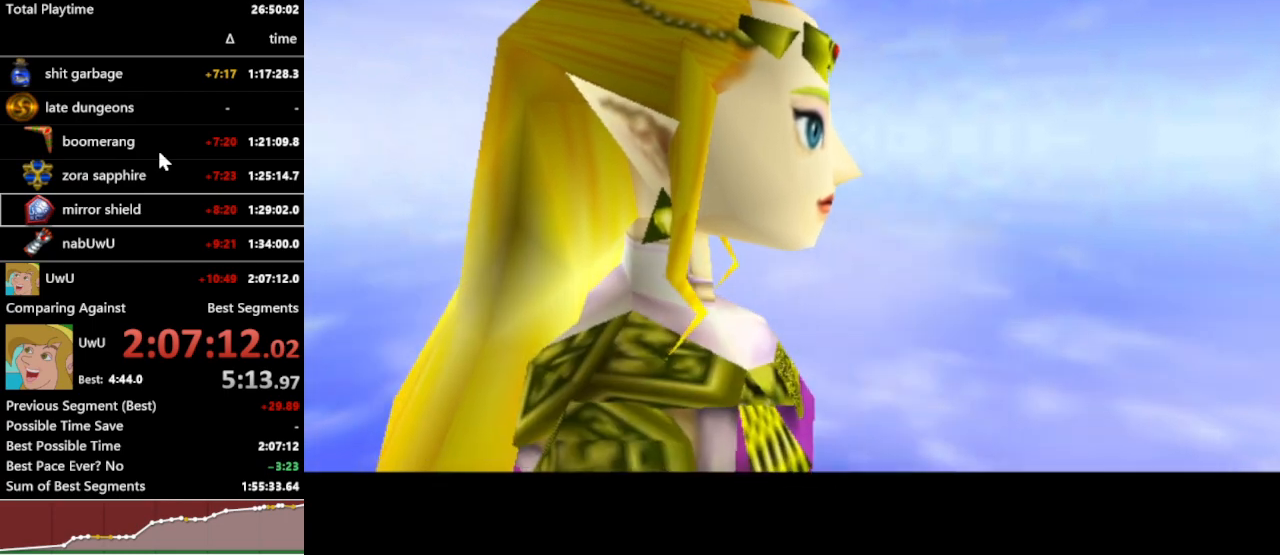
{"buttons": ["A", "B", "R1"], "left_stick": "center", "right_stick": "center", "events": [[33, "B", "down"], [100, "A", "up"], [100, "B", "up"], [200, "A", "down"], [267, "B", "down"], [333, "A", "up"], [367, "B", "up"], [467, "A", "down"], [500, "B", "down"]]}
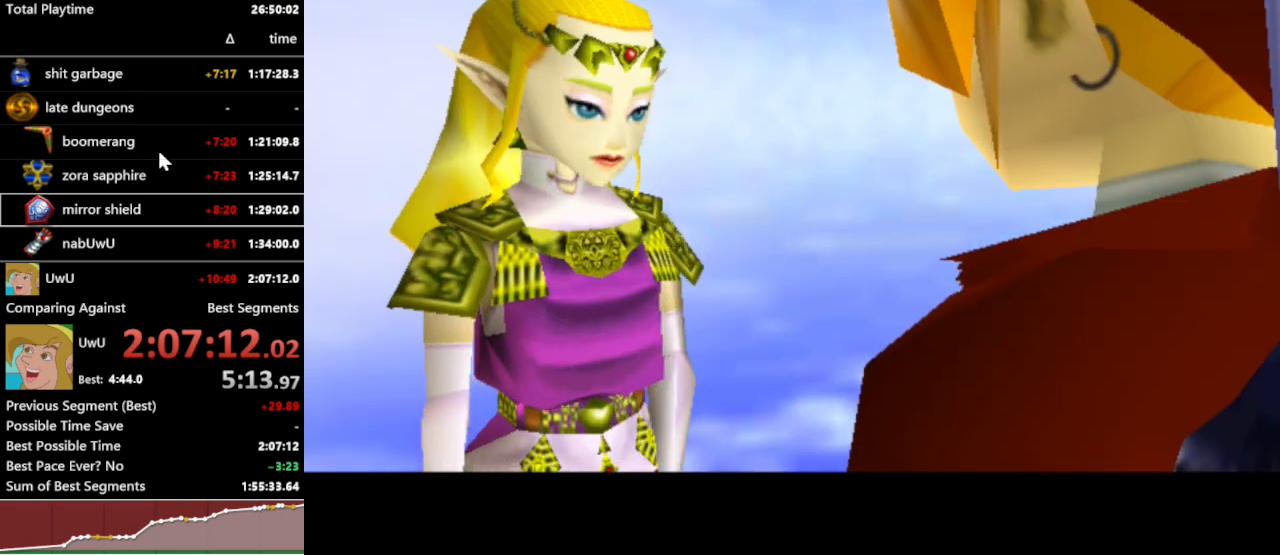
{"buttons": ["A", "B", "R1"], "left_stick": "center", "right_stick": "center", "events": [[67, "A", "up"], [100, "B", "up"], [167, "A", "down"], [233, "B", "down"], [300, "A", "up"], [333, "B", "up"], [433, "A", "down"], [500, "B", "down"]]}
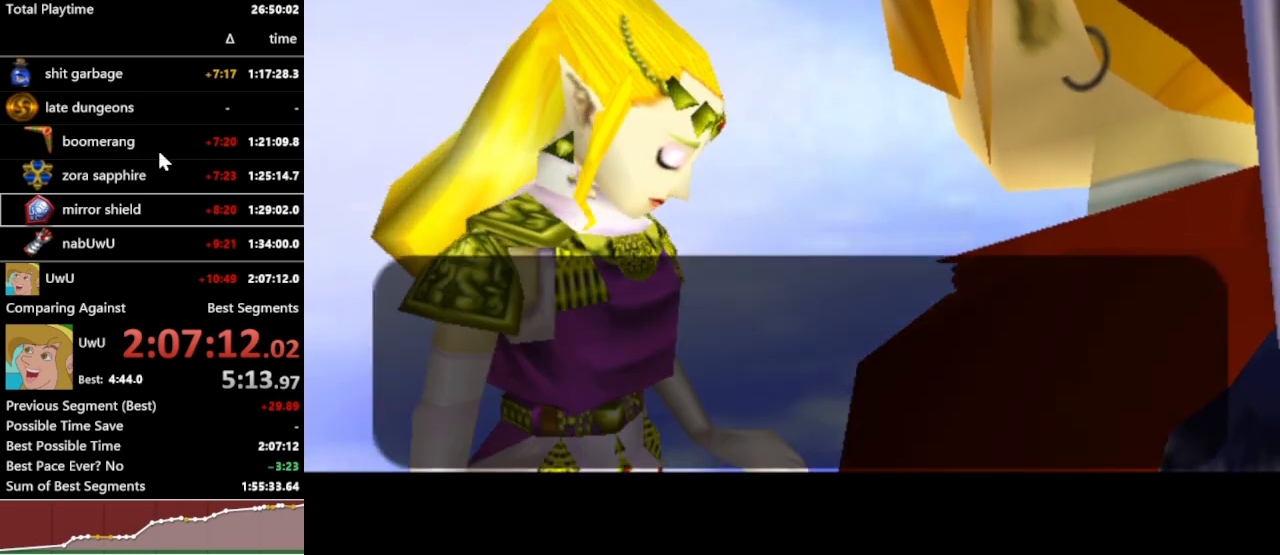
{"buttons": ["B", "R1"], "left_stick": "center", "right_stick": "center", "events": [[33, "A", "up"], [100, "B", "up"], [167, "A", "down"], [233, "B", "down"], [267, "A", "up"], [300, "B", "up"], [400, "A", "down"], [433, "B", "down"], [500, "A", "up"]]}
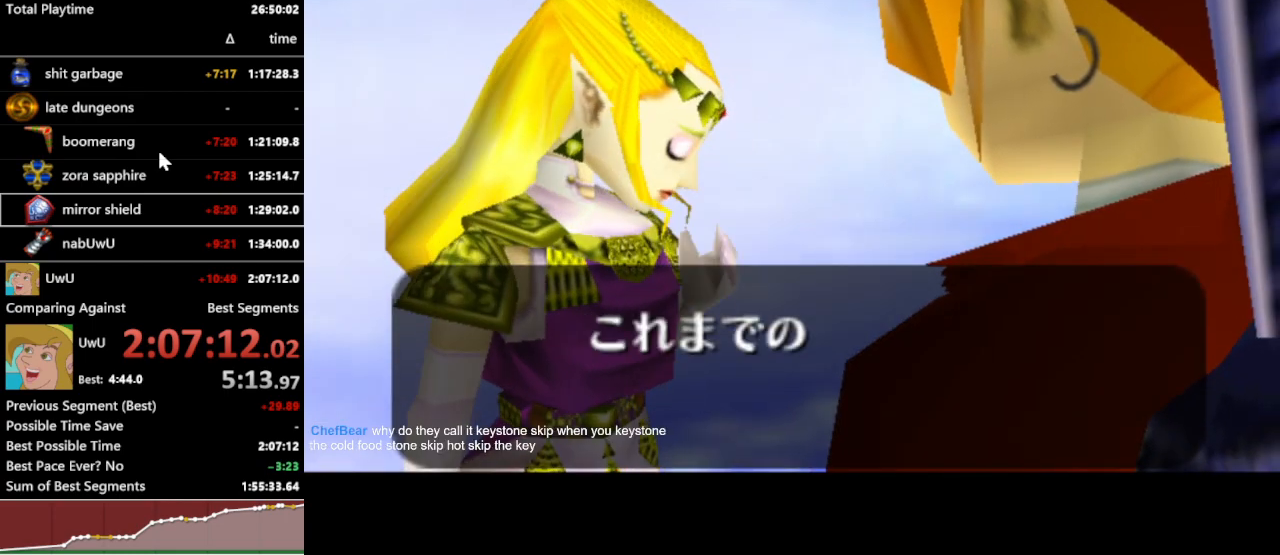
{"buttons": ["A", "B", "R1"], "left_stick": "center", "right_stick": "center", "events": [[33, "B", "up"], [133, "A", "down"], [200, "B", "down"], [267, "A", "up"], [300, "B", "up"], [400, "A", "down"], [500, "B", "down"]]}
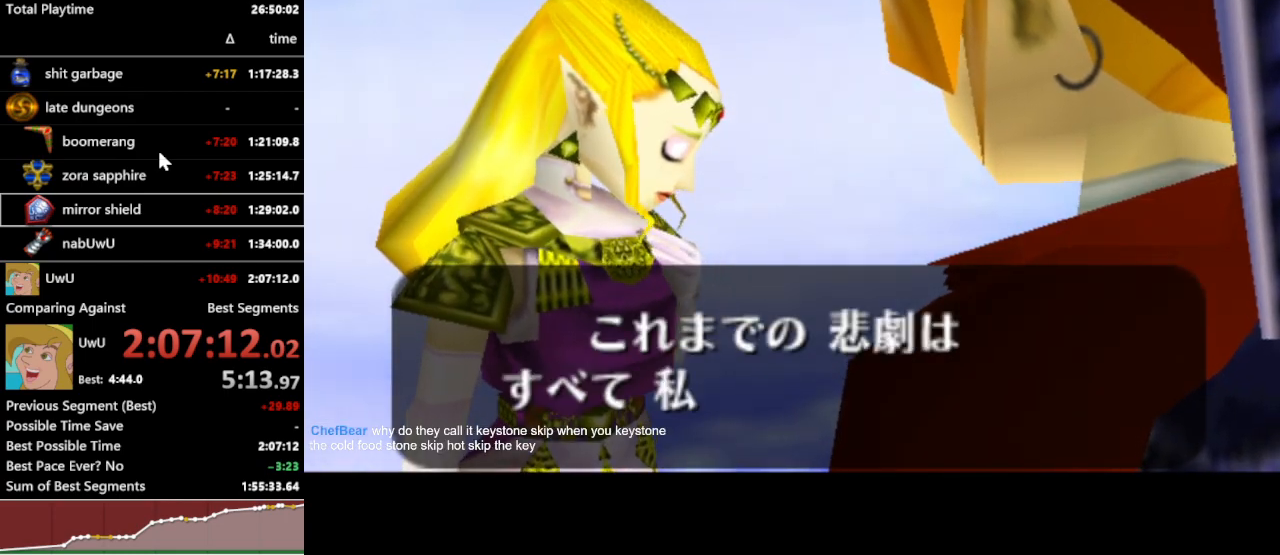
{"buttons": ["A", "R1"], "left_stick": "center", "right_stick": "center", "events": [[33, "A", "up"], [67, "B", "up"], [233, "A", "down"], [300, "B", "down"], [367, "A", "up"], [400, "B", "up"], [467, "A", "down"]]}
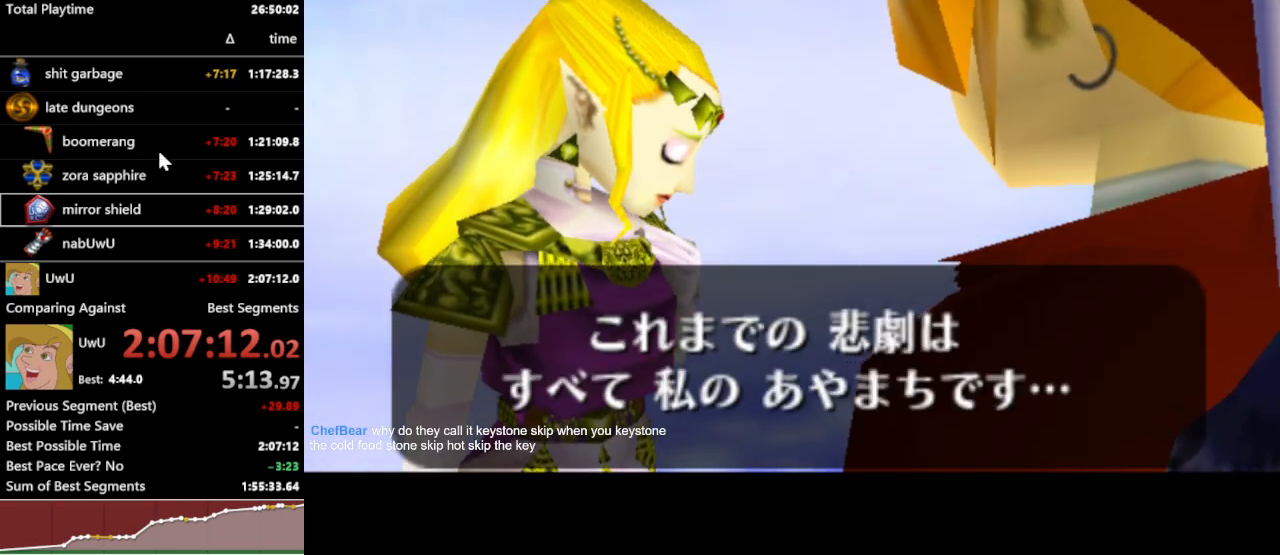
{"buttons": ["A", "R1"], "left_stick": "center", "right_stick": "center", "events": [[33, "B", "down"], [100, "A", "up"], [167, "B", "up"], [233, "A", "down"], [300, "B", "down"], [333, "A", "up"], [400, "B", "up"], [500, "A", "down"]]}
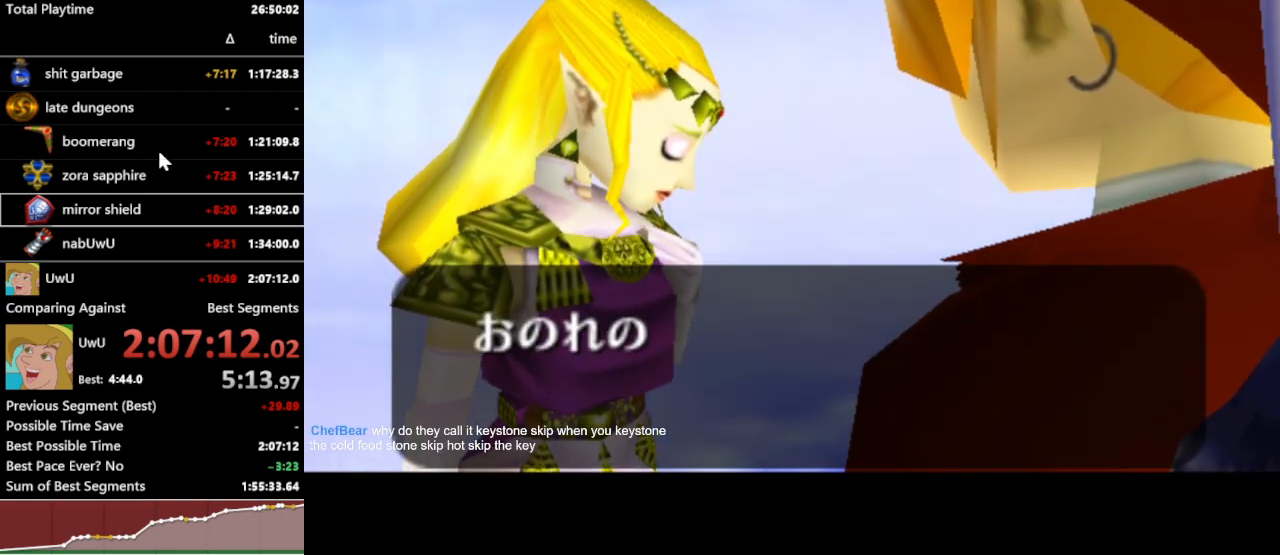
{"buttons": ["R1"], "left_stick": "center", "right_stick": "center", "events": [[67, "B", "down"], [100, "A", "up"], [133, "B", "up"]]}
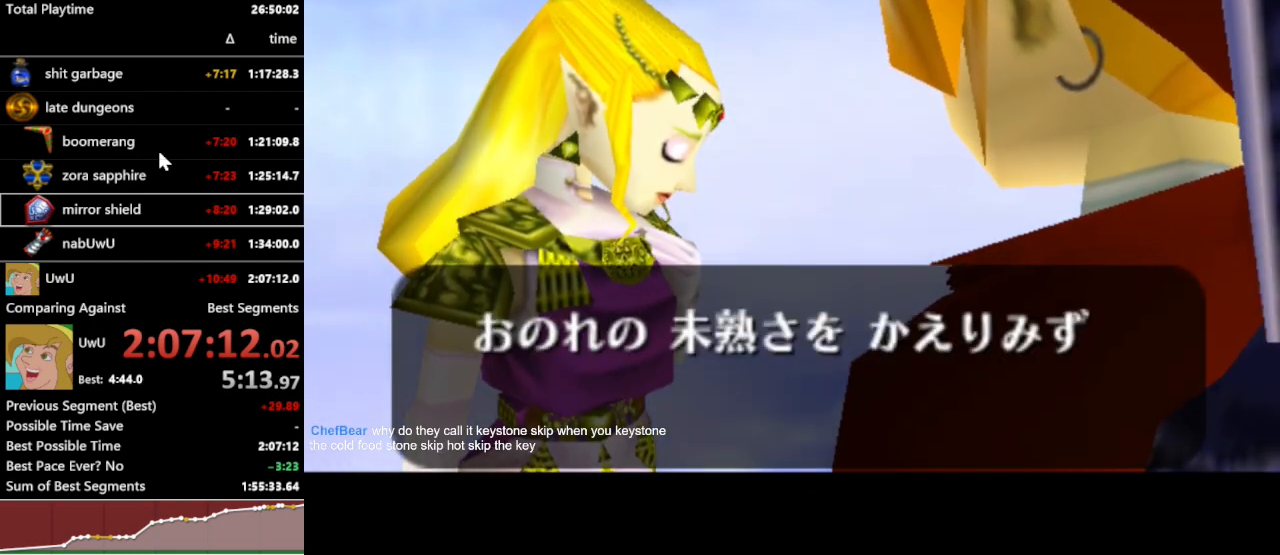
{"buttons": ["B", "R1"], "left_stick": "center", "right_stick": "center", "events": [[400, "A", "down"], [433, "B", "down"], [500, "A", "up"]]}
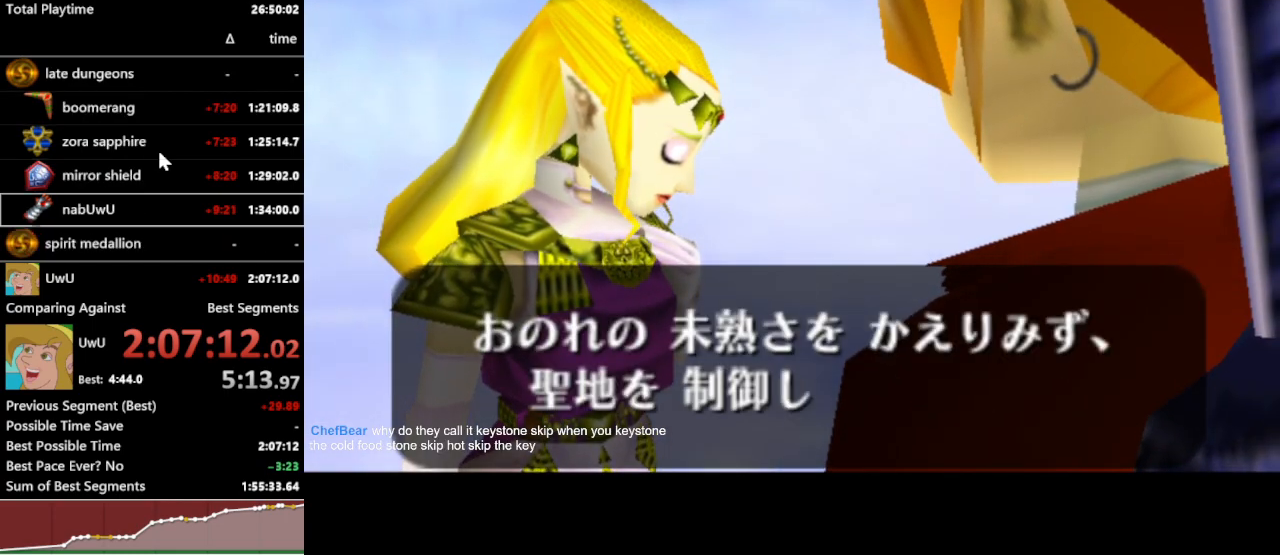
{"buttons": ["A", "R1"], "left_stick": "center", "right_stick": "center", "events": [[33, "B", "up"], [100, "A", "down"], [133, "B", "down"], [167, "A", "up"], [233, "B", "up"], [333, "A", "down"], [333, "B", "down"], [400, "A", "up"], [433, "B", "up"], [500, "A", "down"]]}